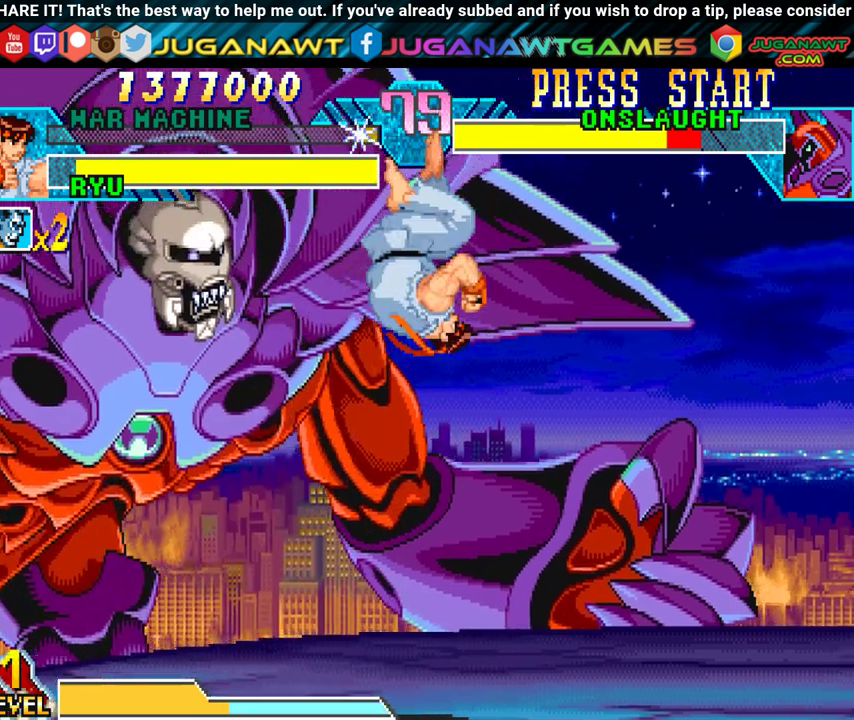
Gameplay with a controller (Xbox layout); each line is a JSON object with the inputs held at the frame after it. "events" lists button and stick changes between this image and that frame as [ms after this image, input, new state], when the widget could be followed in between. Not read: left_stick right_stick.
{"buttons": ["DPAD_LEFT"], "events": [[33, "DPAD_DOWN", "down"], [33, "DPAD_RIGHT", "up"], [83, "Y", "down"], [117, "DPAD_DOWN", "up"], [150, "Y", "up"], [200, "DPAD_DOWN", "down"], [300, "DPAD_DOWN", "up"], [300, "DPAD_LEFT", "down"], [300, "Y", "down"], [383, "DPAD_LEFT", "up"], [400, "DPAD_DOWN", "down"], [417, "Y", "up"], [467, "DPAD_LEFT", "down"], [483, "DPAD_DOWN", "up"]]}
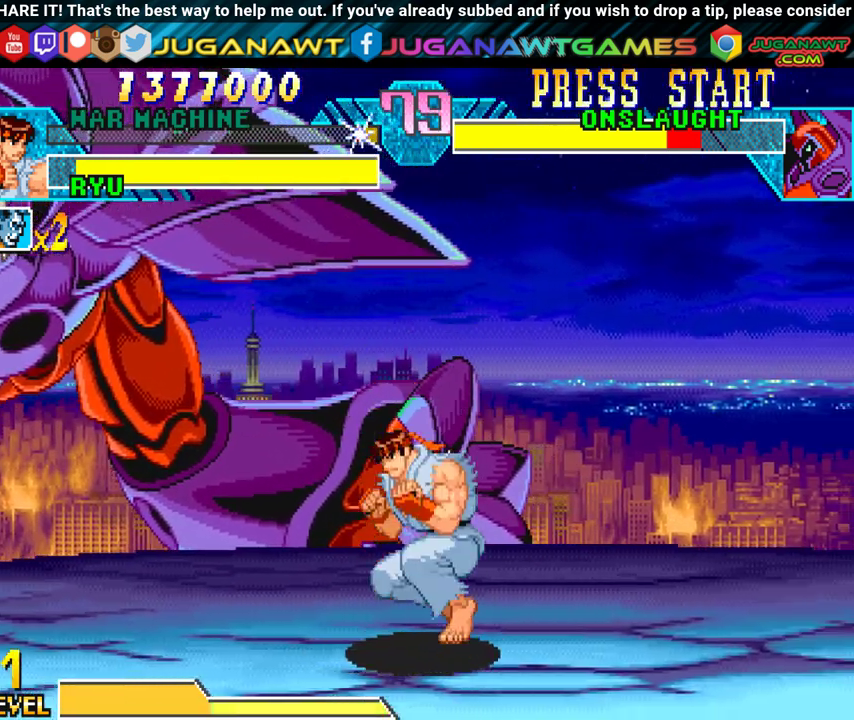
{"buttons": ["DPAD_RIGHT"], "events": [[50, "Y", "down"], [83, "DPAD_LEFT", "up"], [100, "Y", "up"], [417, "DPAD_RIGHT", "down"]]}
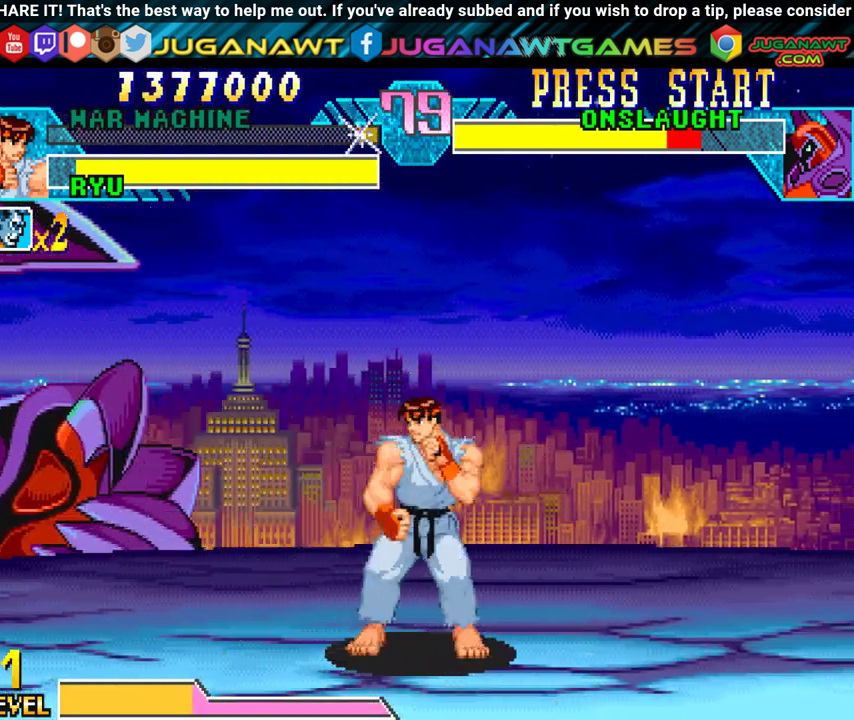
{"buttons": ["Y"], "events": [[100, "DPAD_UP", "down"], [250, "DPAD_RIGHT", "up"], [250, "DPAD_UP", "up"], [267, "DPAD_DOWN", "down"], [383, "DPAD_LEFT", "down"], [433, "DPAD_DOWN", "up"], [450, "Y", "down"], [467, "DPAD_LEFT", "up"]]}
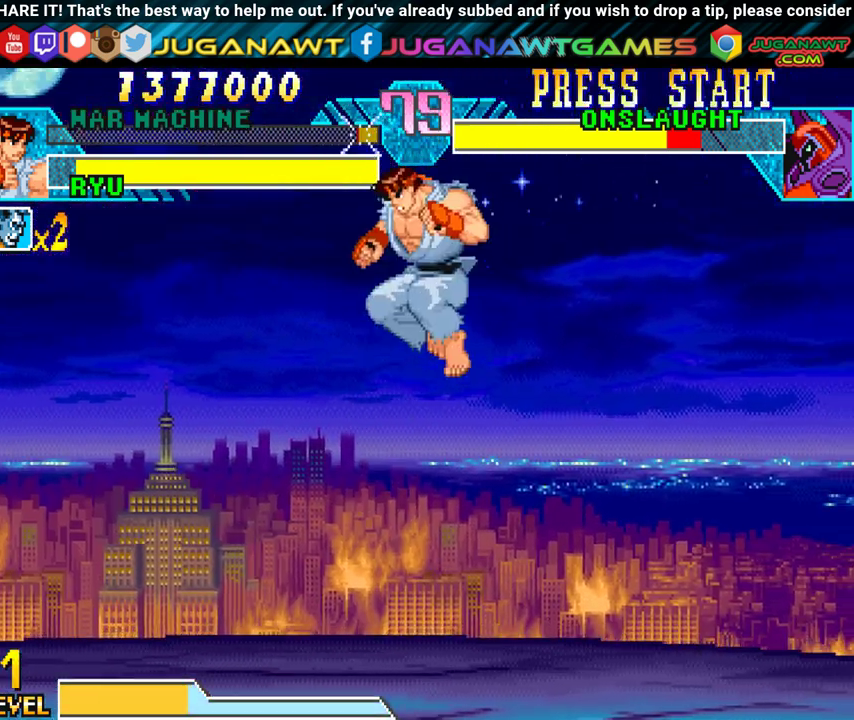
{"buttons": ["Y", "DPAD_LEFT"], "events": [[50, "Y", "up"], [350, "DPAD_RIGHT", "down"], [400, "DPAD_DOWN", "down"], [450, "DPAD_RIGHT", "up"], [483, "DPAD_DOWN", "up"], [483, "DPAD_LEFT", "down"], [483, "Y", "down"]]}
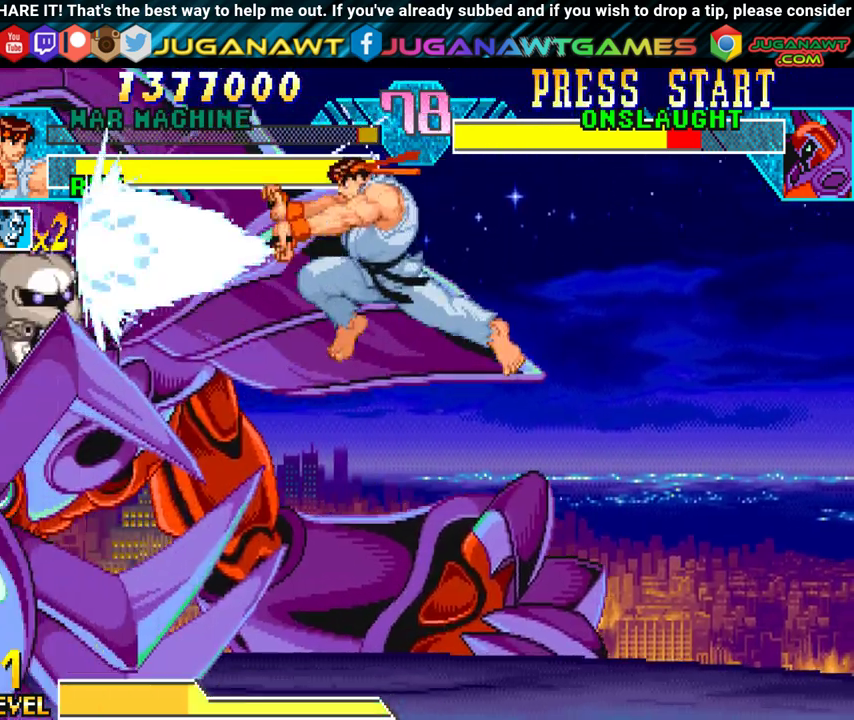
{"buttons": [], "events": [[83, "DPAD_LEFT", "up"], [133, "DPAD_DOWN", "down"], [133, "Y", "up"], [150, "DPAD_LEFT", "down"], [150, "X", "down"], [200, "DPAD_DOWN", "up"], [200, "Y", "down"], [267, "DPAD_LEFT", "up"], [267, "X", "up"], [267, "Y", "up"], [383, "DPAD_LEFT", "down"], [383, "X", "down"], [383, "Y", "down"], [433, "DPAD_LEFT", "up"], [450, "X", "up"], [450, "Y", "up"]]}
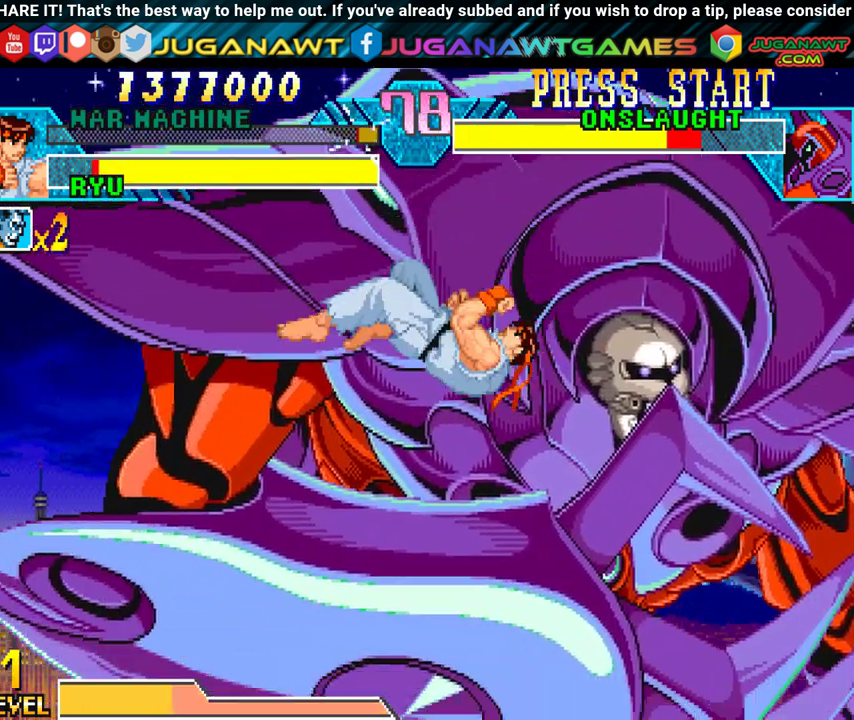
{"buttons": ["DPAD_LEFT"], "events": [[283, "Y", "down"], [383, "Y", "up"], [467, "DPAD_LEFT", "down"]]}
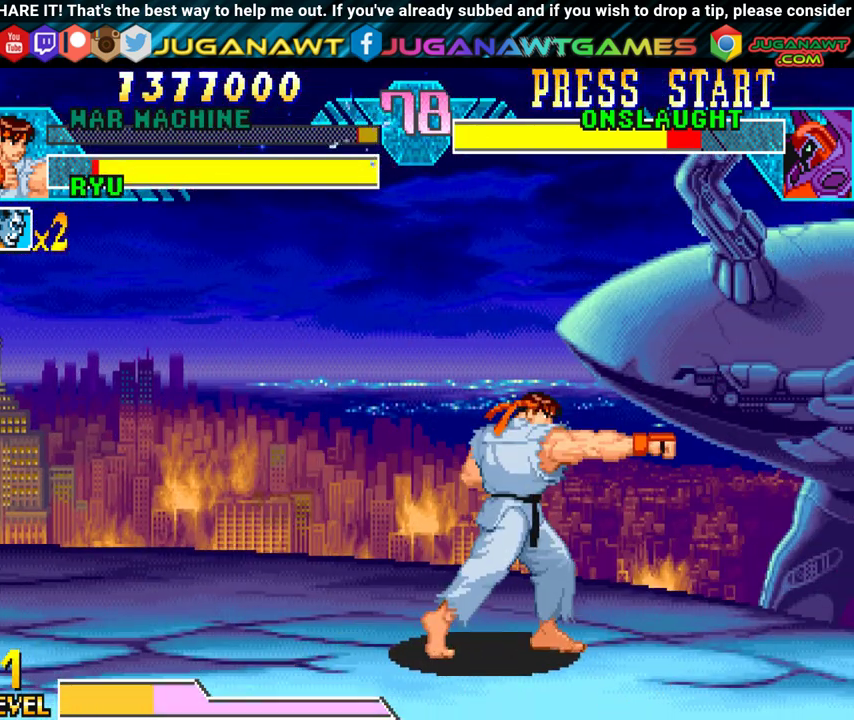
{"buttons": ["DPAD_UP", "DPAD_LEFT"], "events": [[83, "DPAD_UP", "down"]]}
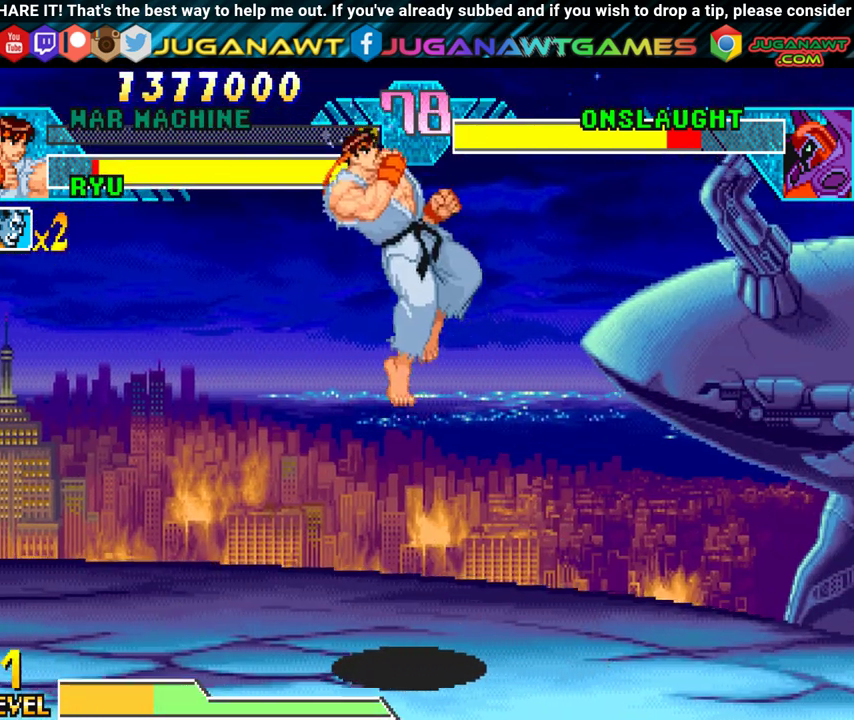
{"buttons": [], "events": [[33, "DPAD_UP", "up"], [67, "DPAD_DOWN", "down"], [83, "DPAD_LEFT", "up"], [100, "DPAD_RIGHT", "down"], [183, "DPAD_DOWN", "up"], [233, "Y", "down"], [283, "DPAD_RIGHT", "up"], [333, "Y", "up"]]}
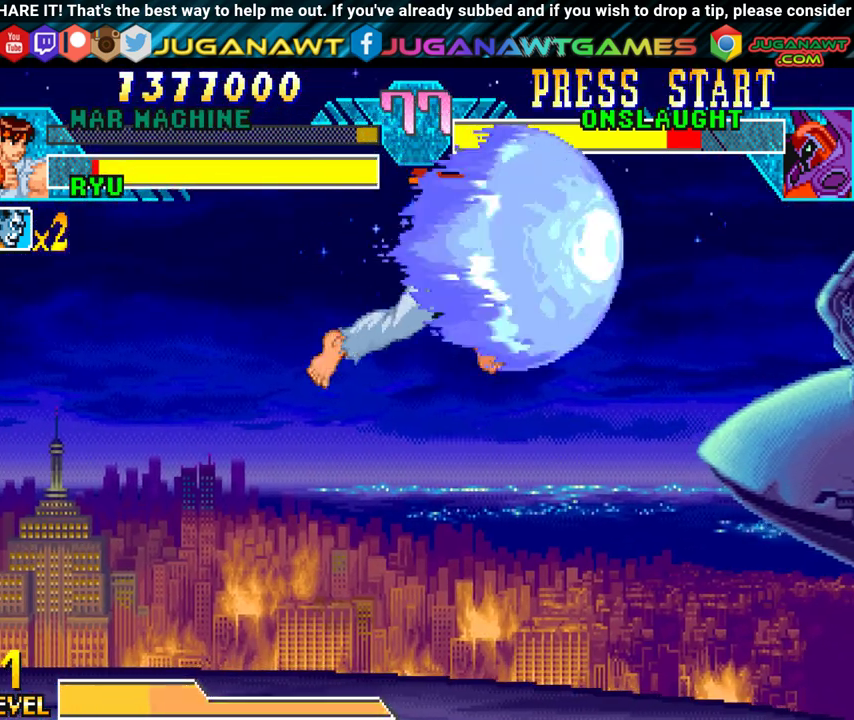
{"buttons": ["DPAD_LEFT"], "events": [[433, "DPAD_LEFT", "down"]]}
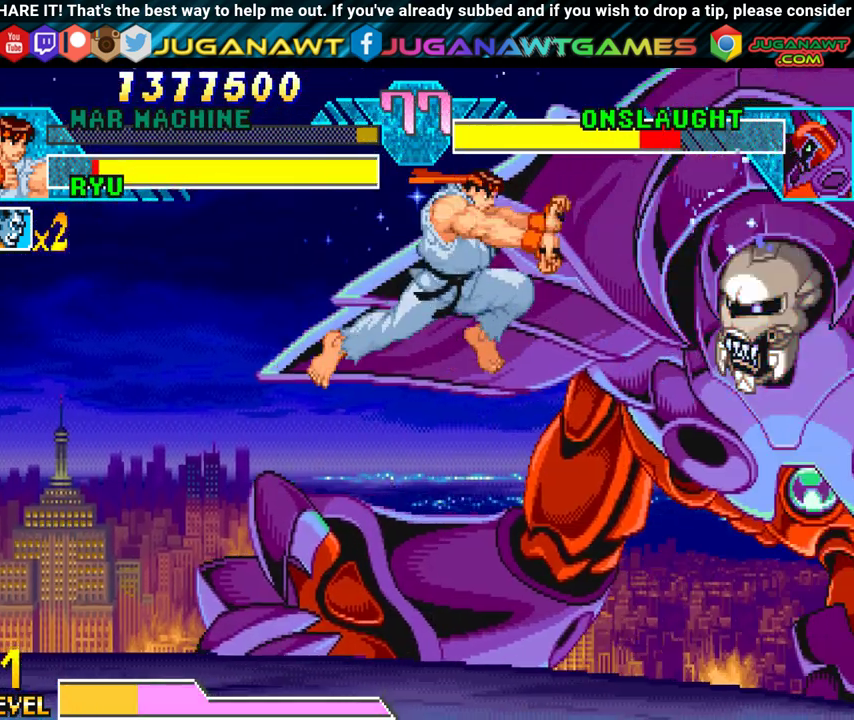
{"buttons": ["DPAD_LEFT"], "events": []}
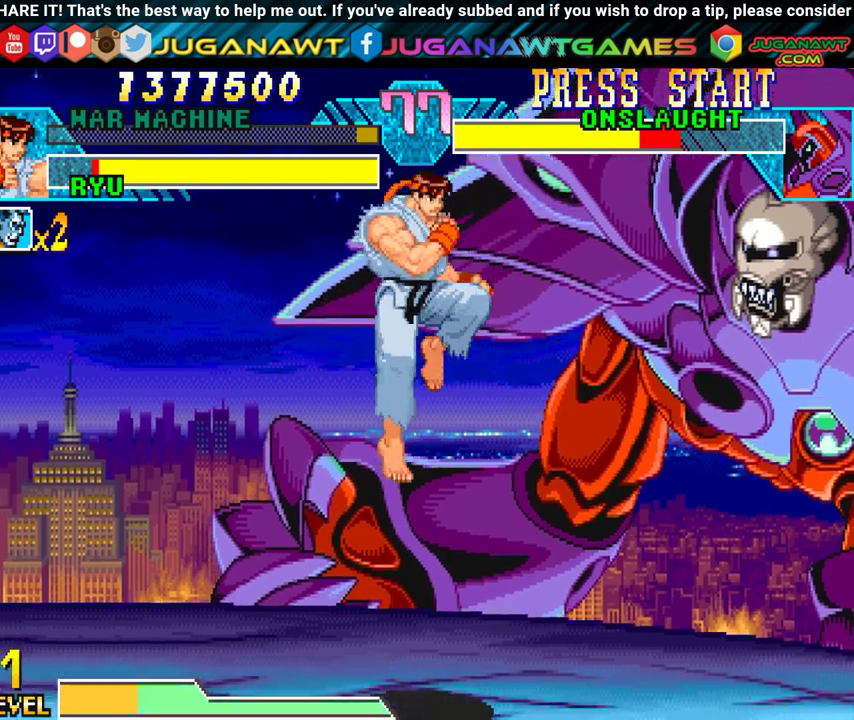
{"buttons": ["DPAD_LEFT"], "events": [[367, "DPAD_UP", "down"], [450, "DPAD_UP", "up"]]}
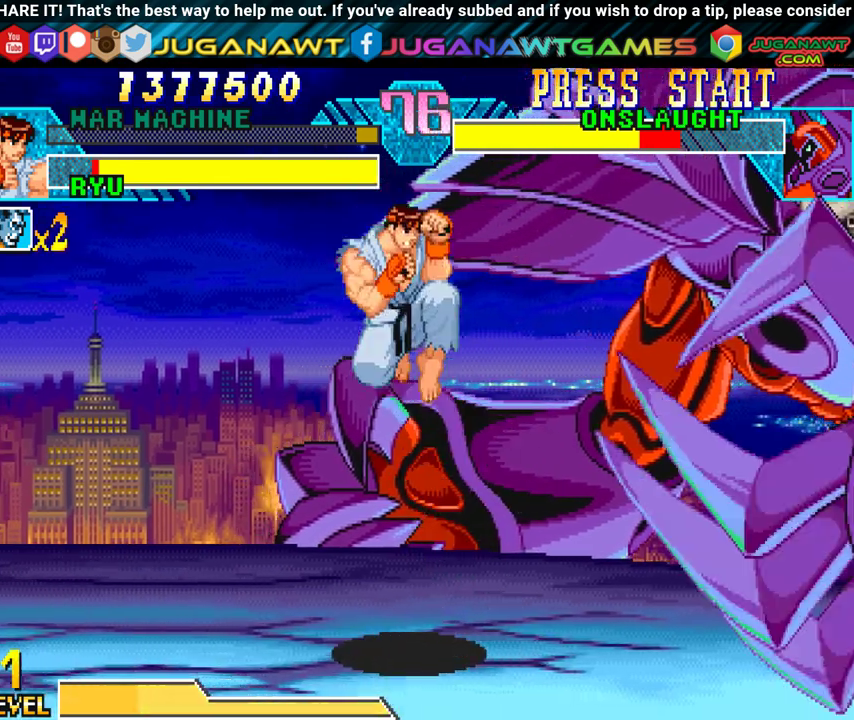
{"buttons": ["Y"], "events": [[33, "DPAD_DOWN", "down"], [83, "DPAD_LEFT", "up"], [133, "DPAD_RIGHT", "down"], [183, "DPAD_DOWN", "up"], [183, "Y", "down"], [217, "DPAD_RIGHT", "up"], [283, "Y", "up"], [317, "DPAD_DOWN", "down"], [383, "DPAD_RIGHT", "down"], [433, "DPAD_DOWN", "up"], [450, "Y", "down"], [483, "DPAD_RIGHT", "up"]]}
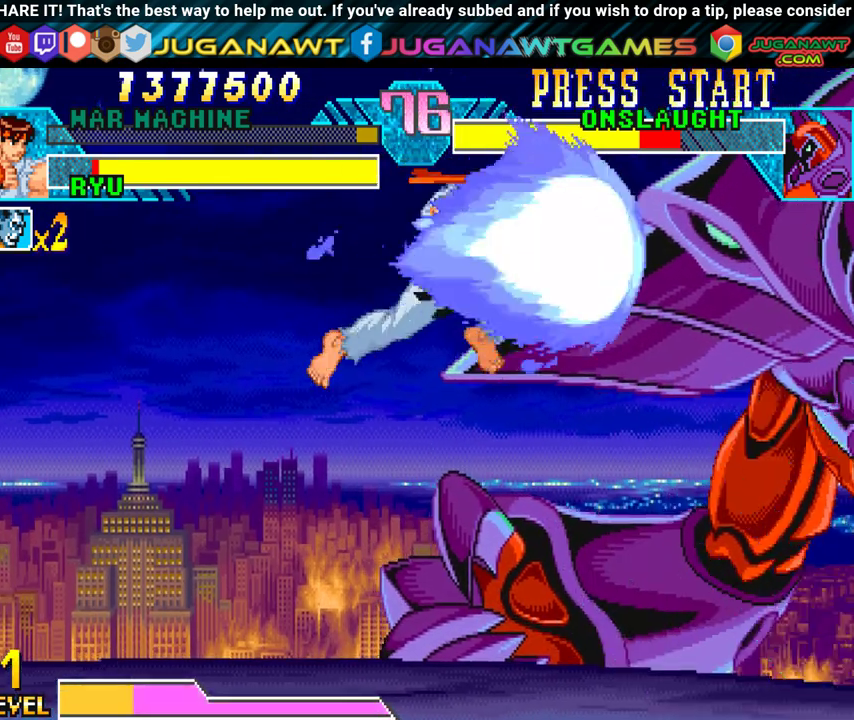
{"buttons": [], "events": [[50, "DPAD_DOWN", "down"], [50, "Y", "up"], [117, "DPAD_RIGHT", "down"], [167, "X", "down"], [167, "Y", "down"], [183, "DPAD_DOWN", "up"], [233, "DPAD_RIGHT", "up"], [283, "X", "up"], [283, "Y", "up"], [300, "DPAD_DOWN", "down"], [300, "DPAD_LEFT", "down"], [317, "DPAD_LEFT", "up"], [350, "DPAD_RIGHT", "down"], [350, "X", "down"], [350, "Y", "down"], [400, "DPAD_DOWN", "up"], [467, "DPAD_RIGHT", "up"], [500, "X", "up"], [500, "Y", "up"]]}
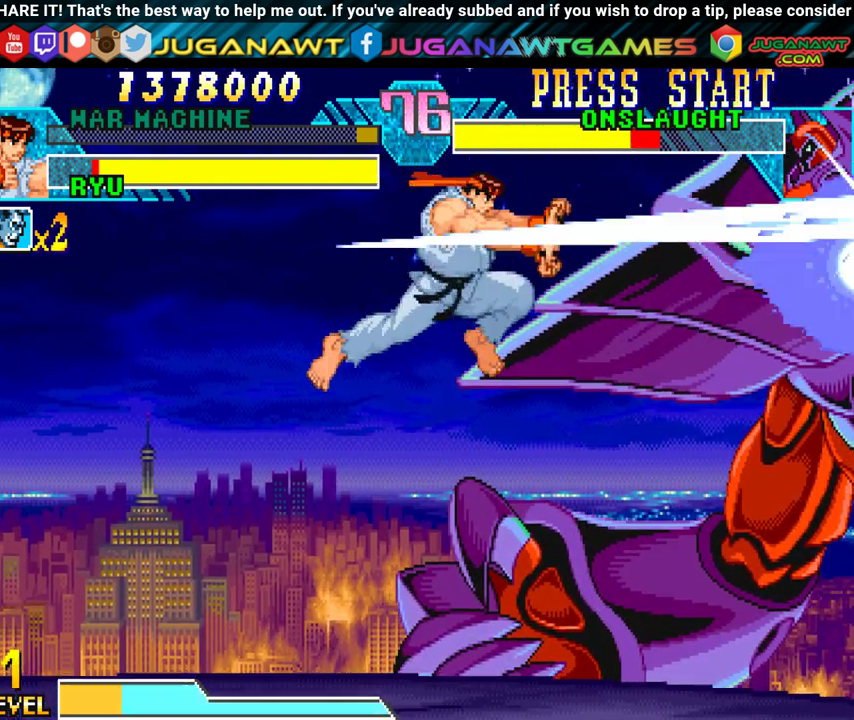
{"buttons": ["X", "Y"], "events": [[17, "DPAD_DOWN", "down"], [67, "DPAD_RIGHT", "down"], [83, "X", "down"], [83, "Y", "down"], [117, "DPAD_DOWN", "up"], [167, "DPAD_RIGHT", "up"], [250, "DPAD_DOWN", "down"], [250, "X", "up"], [250, "Y", "up"], [300, "DPAD_RIGHT", "down"], [333, "Y", "down"], [350, "DPAD_DOWN", "up"], [350, "X", "down"], [433, "DPAD_RIGHT", "up"]]}
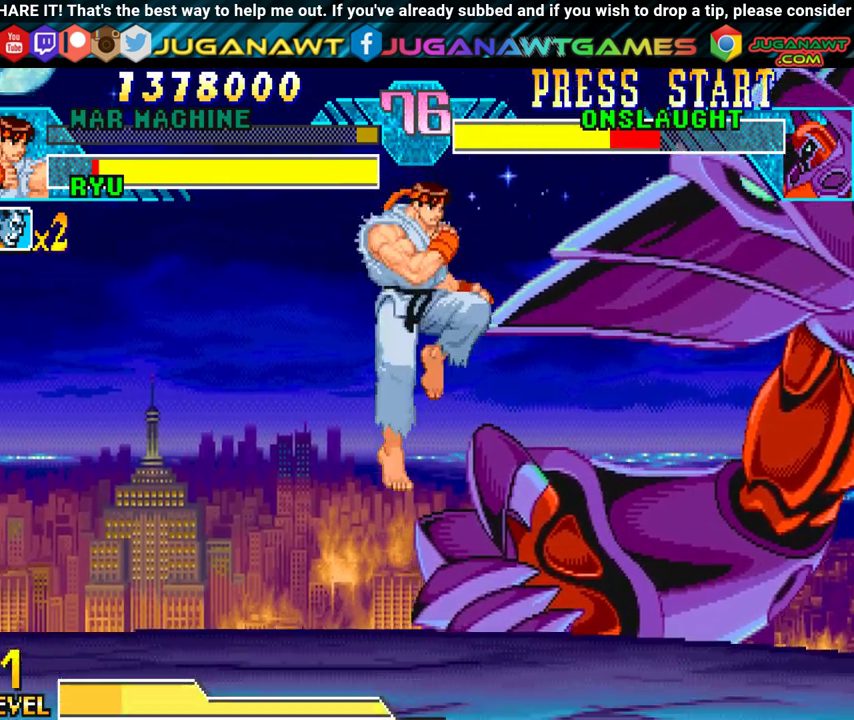
{"buttons": [], "events": [[33, "X", "up"], [67, "DPAD_DOWN", "down"], [67, "Y", "up"], [117, "DPAD_RIGHT", "down"], [150, "DPAD_DOWN", "up"], [150, "X", "down"], [150, "Y", "down"], [200, "DPAD_RIGHT", "up"], [283, "X", "up"], [283, "Y", "up"]]}
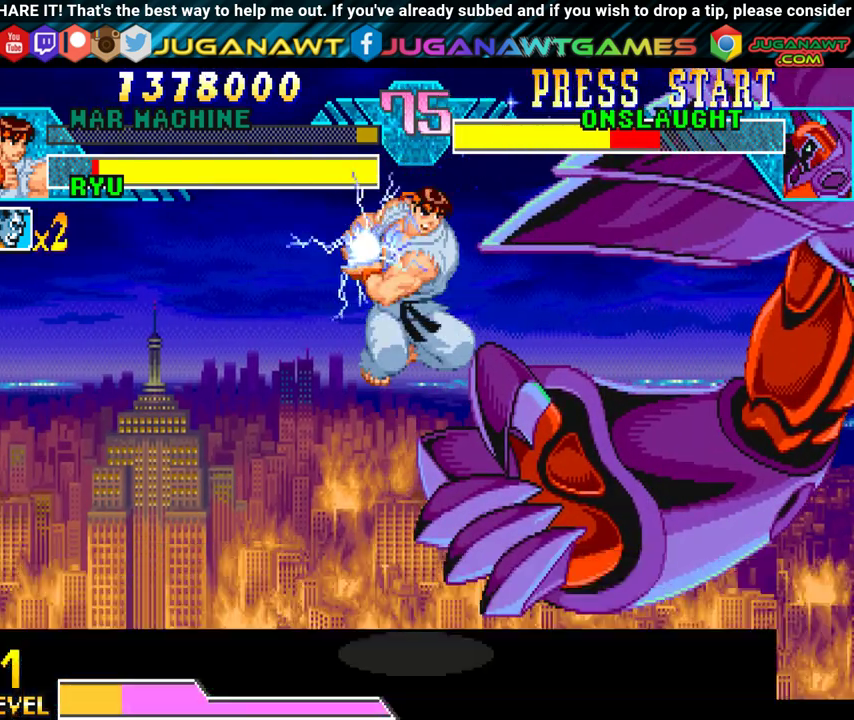
{"buttons": [], "events": []}
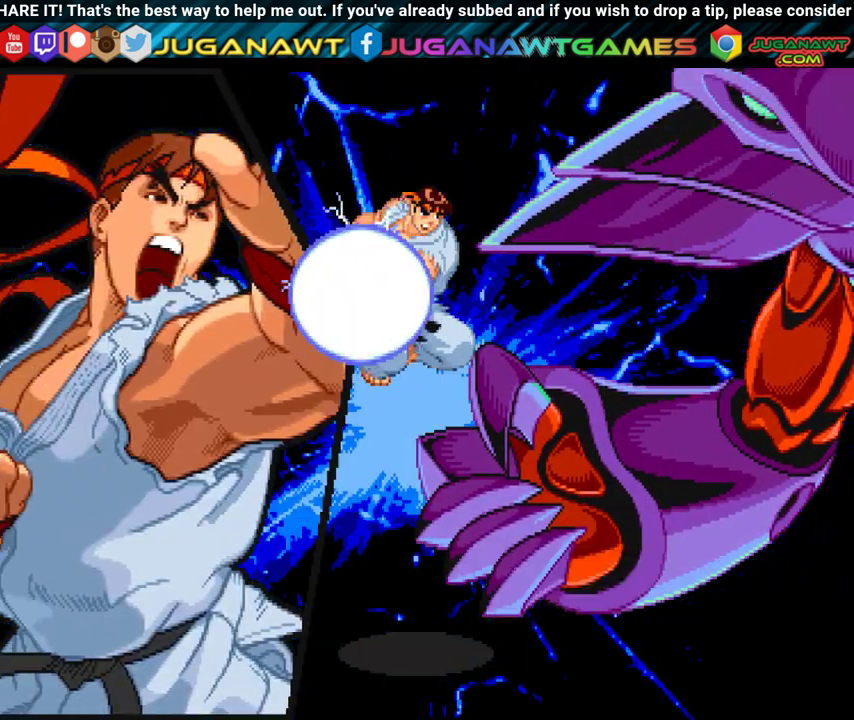
{"buttons": ["Y"], "events": [[400, "Y", "down"]]}
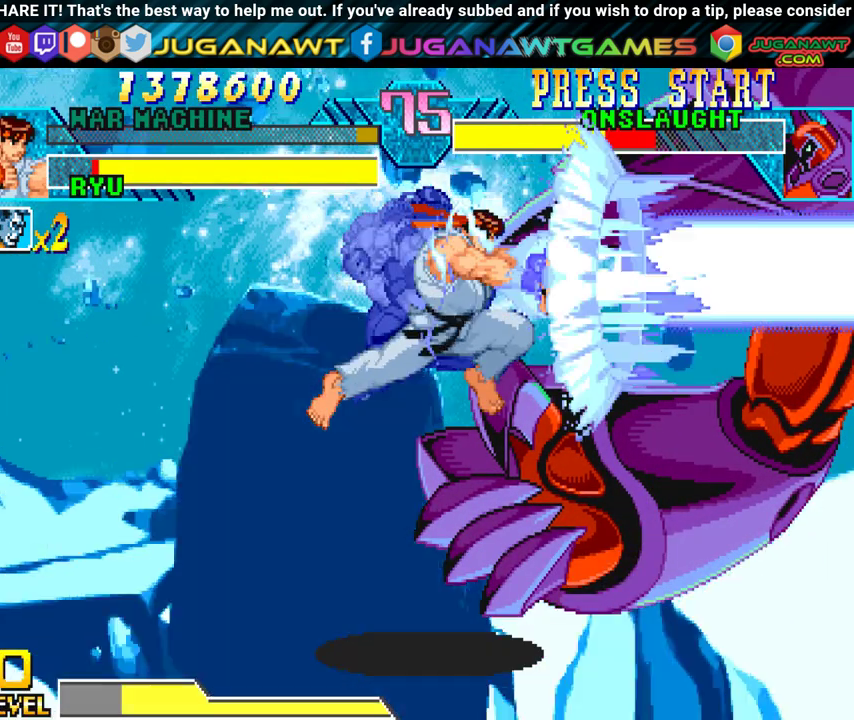
{"buttons": ["Y"], "events": [[17, "Y", "up"], [83, "Y", "down"], [200, "Y", "up"], [250, "Y", "down"], [333, "Y", "up"], [433, "Y", "down"]]}
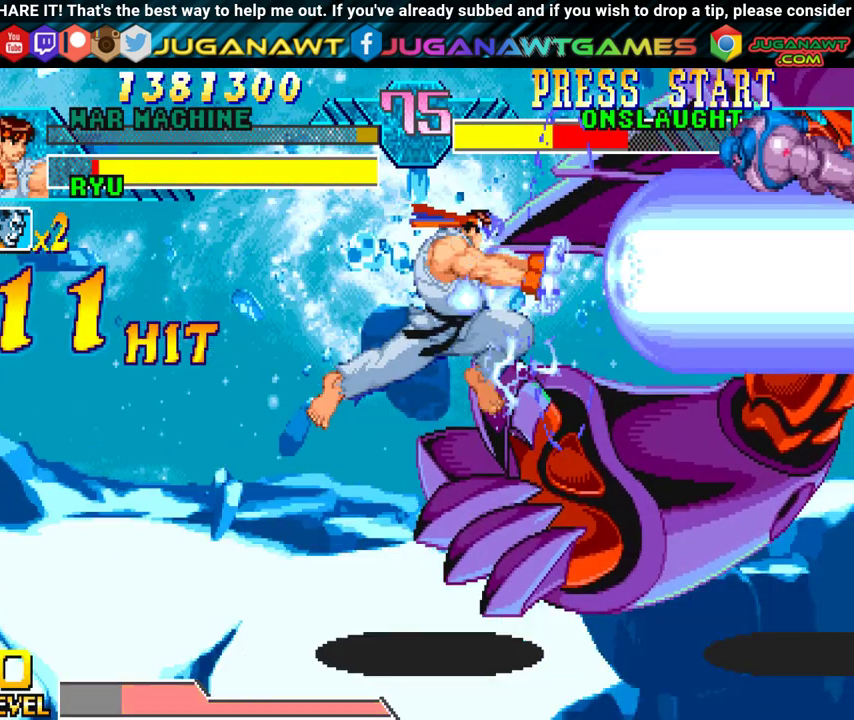
{"buttons": ["Y"], "events": [[50, "Y", "up"], [117, "Y", "down"], [183, "Y", "up"], [300, "Y", "down"], [400, "Y", "up"], [450, "Y", "down"]]}
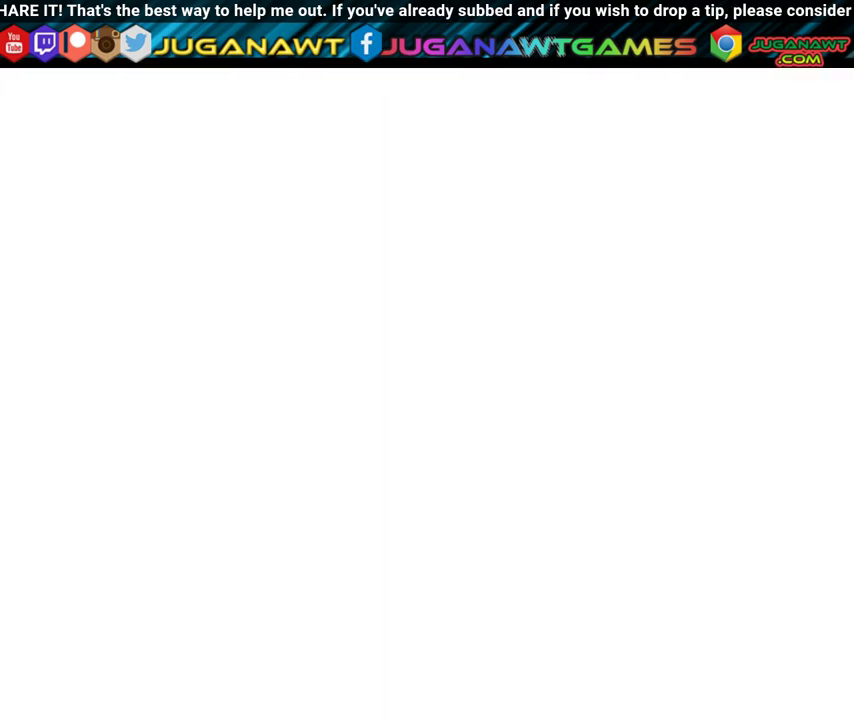
{"buttons": [], "events": [[33, "Y", "up"], [117, "Y", "down"], [233, "Y", "up"], [300, "Y", "down"], [417, "Y", "up"]]}
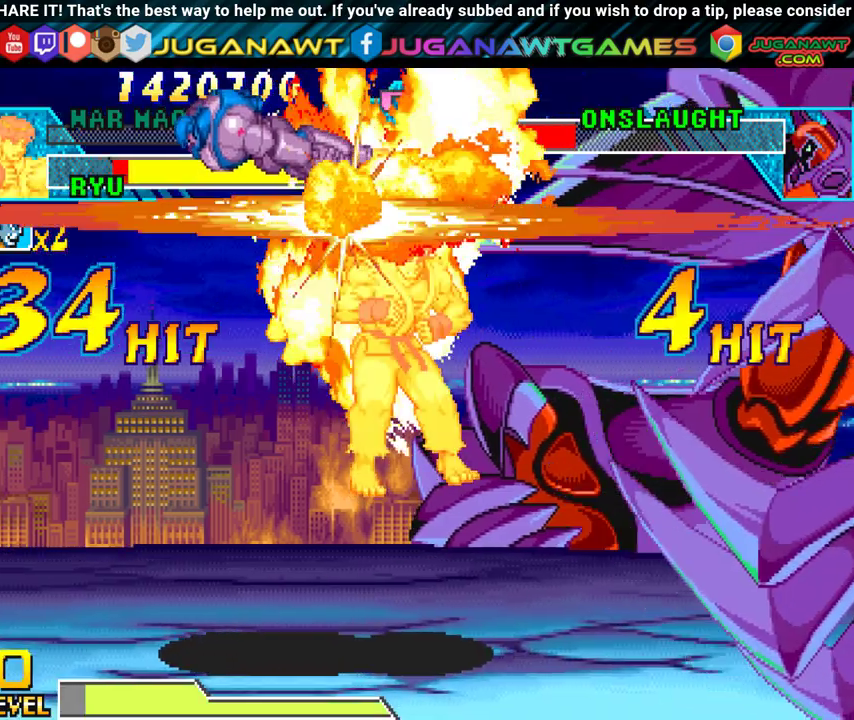
{"buttons": ["DPAD_LEFT"], "events": [[133, "DPAD_LEFT", "down"], [283, "B", "down"], [367, "B", "up"]]}